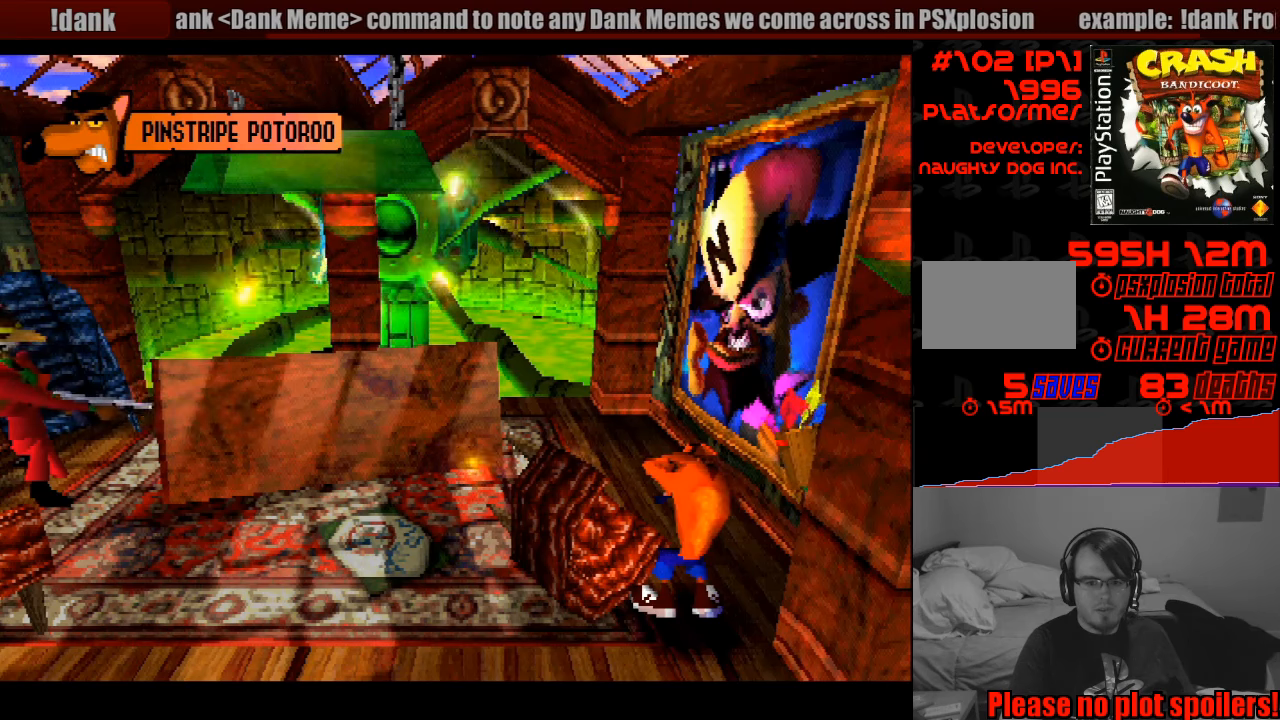
Gameplay with a controller (PlayStation layout); each line is a JSON object with the inputs held at the frame after it. "events" lists button and stick changes between this image and that frame as [ms after this image, input, new state], when the widget could be followed in between. Not read: L3 R3.
{"buttons": [], "events": []}
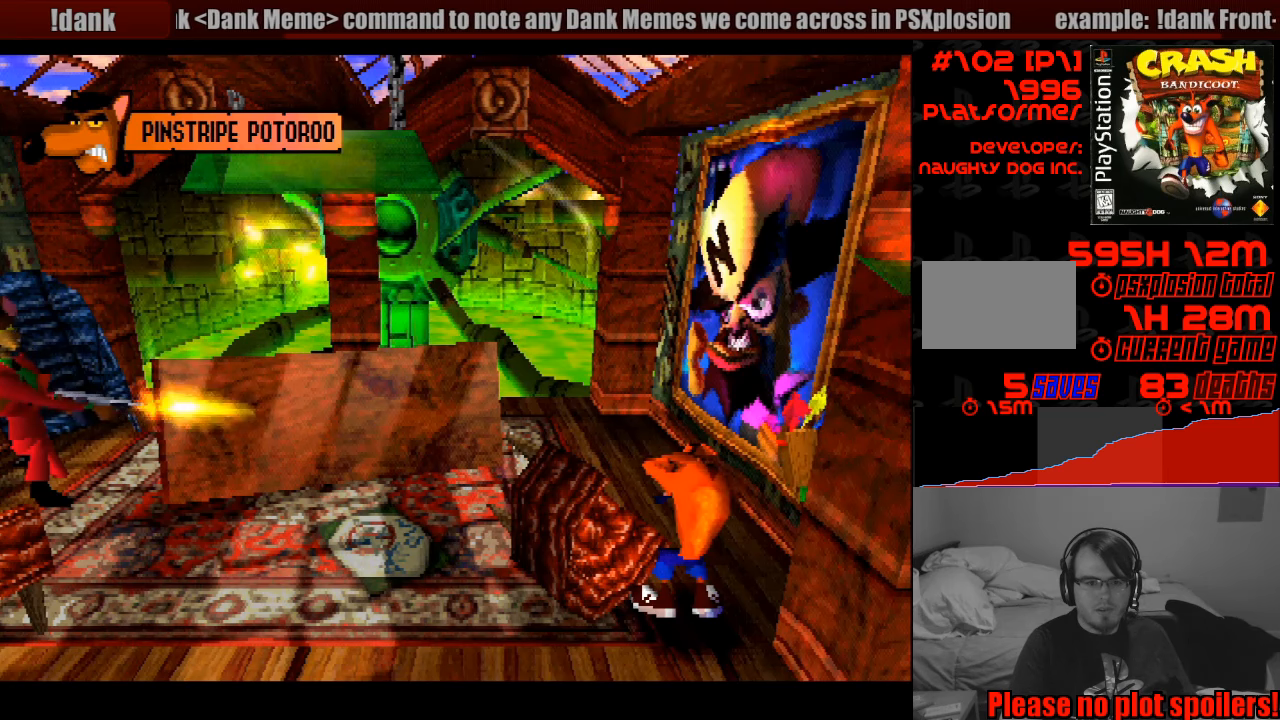
{"buttons": [], "events": []}
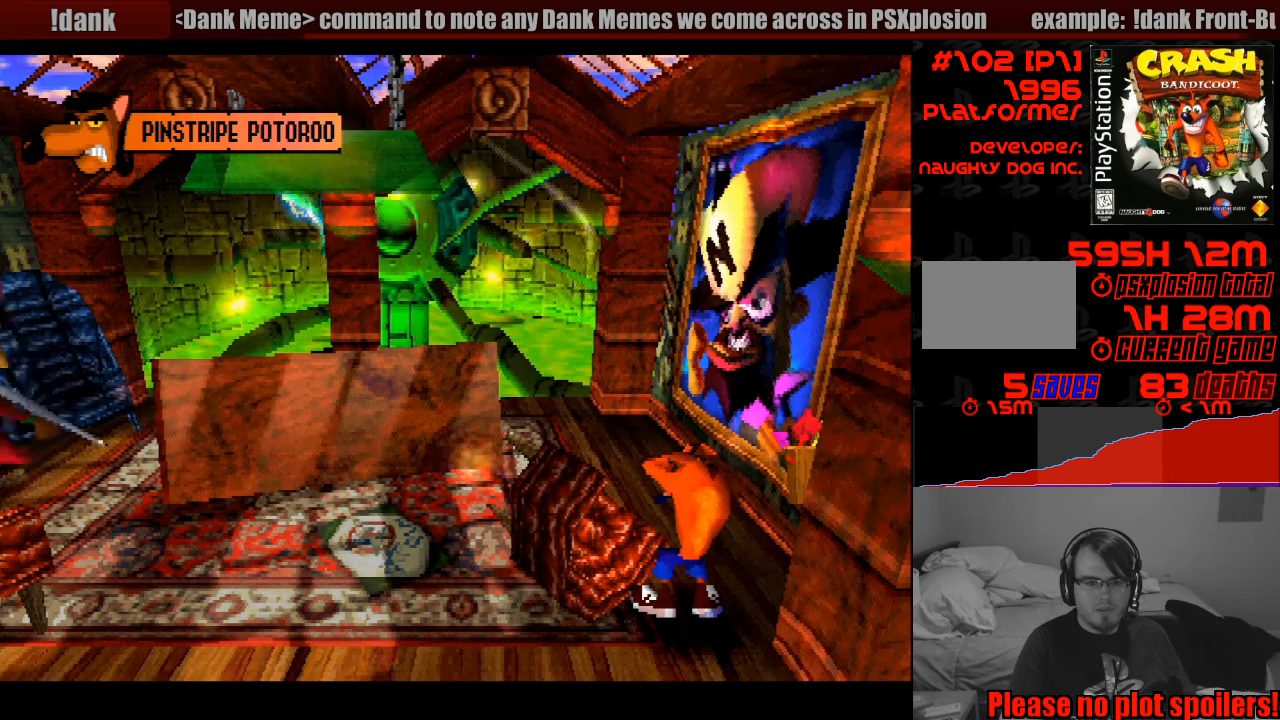
{"buttons": ["CROSS", "DPAD_LEFT"], "events": [[50, "DPAD_LEFT", "down"], [83, "CROSS", "down"]]}
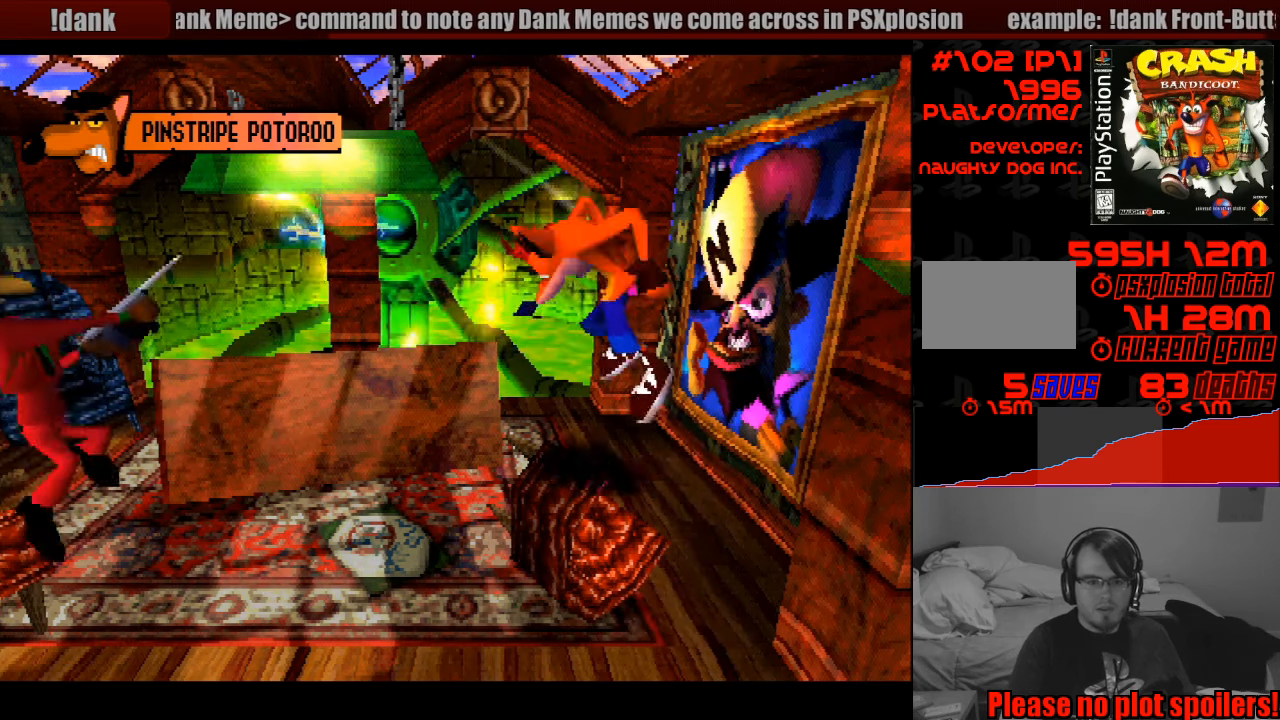
{"buttons": ["SQUARE", "DPAD_LEFT"], "events": [[200, "DPAD_UP", "down"], [216, "SQUARE", "down"], [366, "CROSS", "up"], [416, "SQUARE", "up"], [466, "SQUARE", "down"], [500, "DPAD_UP", "up"]]}
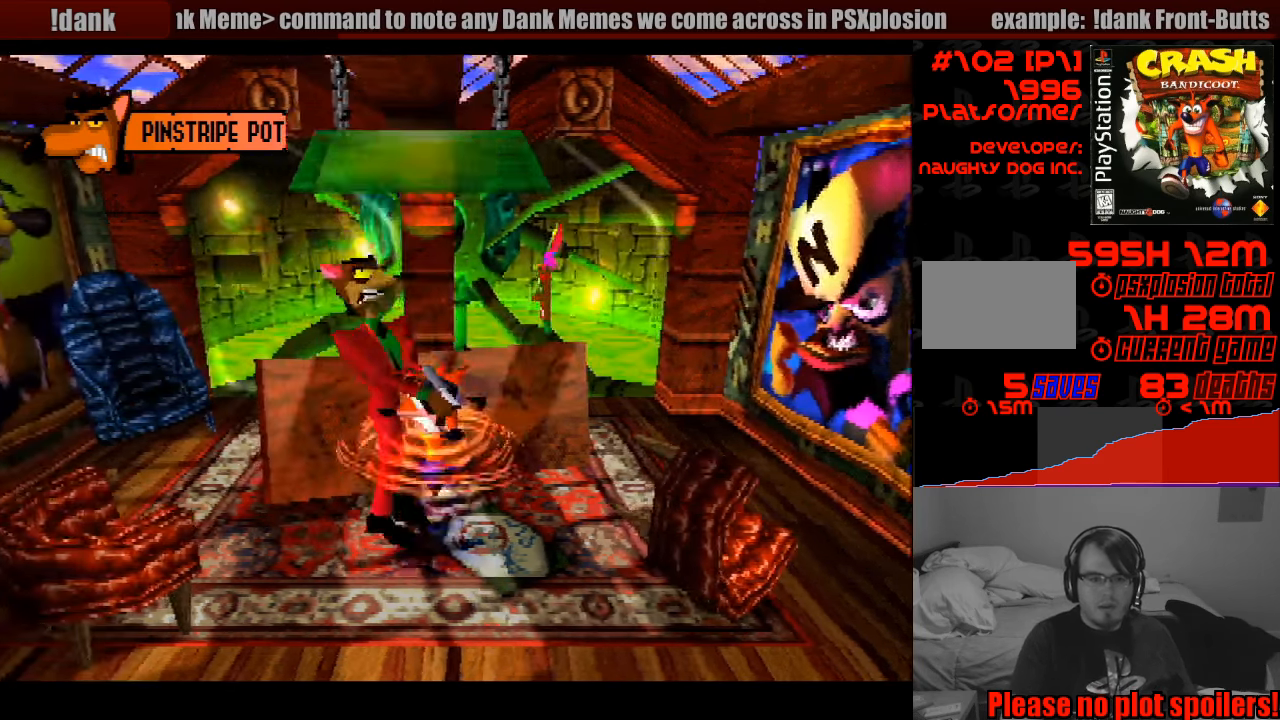
{"buttons": ["DPAD_DOWN", "DPAD_LEFT"], "events": [[33, "DPAD_DOWN", "down"], [66, "SQUARE", "up"], [116, "SQUARE", "down"], [150, "DPAD_LEFT", "up"], [183, "DPAD_RIGHT", "down"], [216, "SQUARE", "up"], [266, "DPAD_RIGHT", "up"], [466, "DPAD_LEFT", "down"]]}
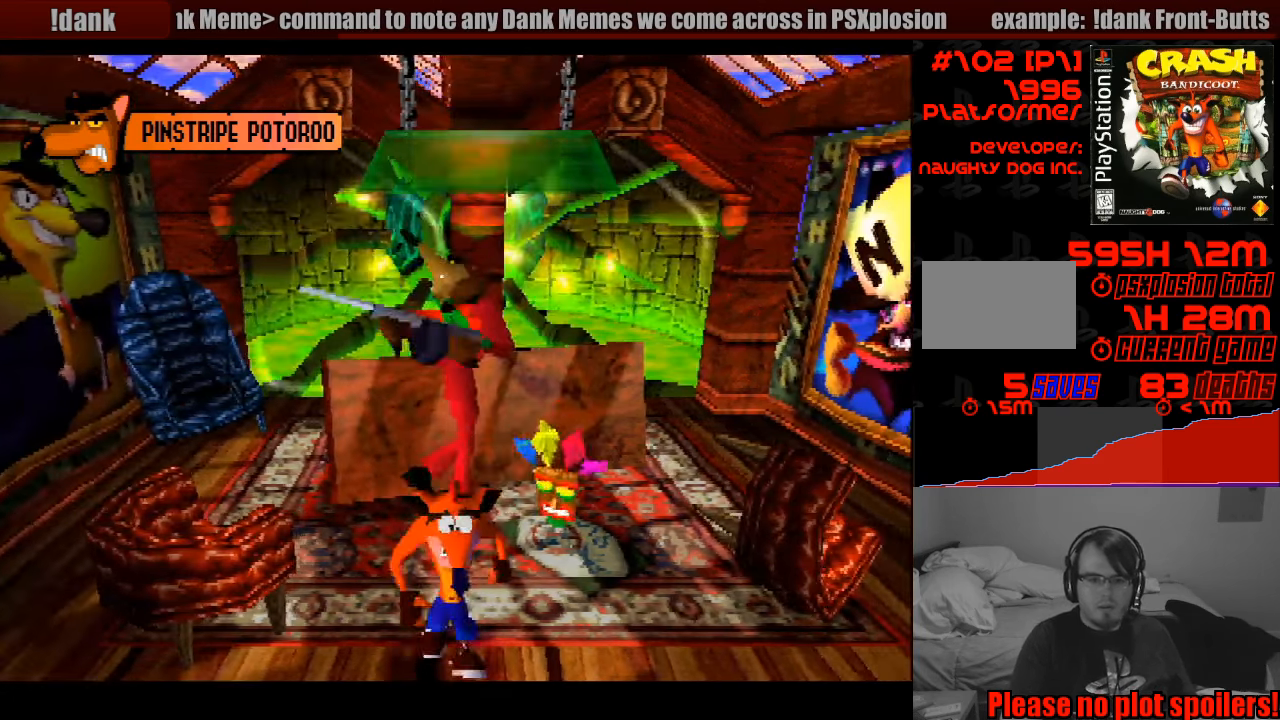
{"buttons": ["DPAD_LEFT"], "events": [[16, "DPAD_DOWN", "up"], [366, "DPAD_LEFT", "up"], [450, "DPAD_LEFT", "down"]]}
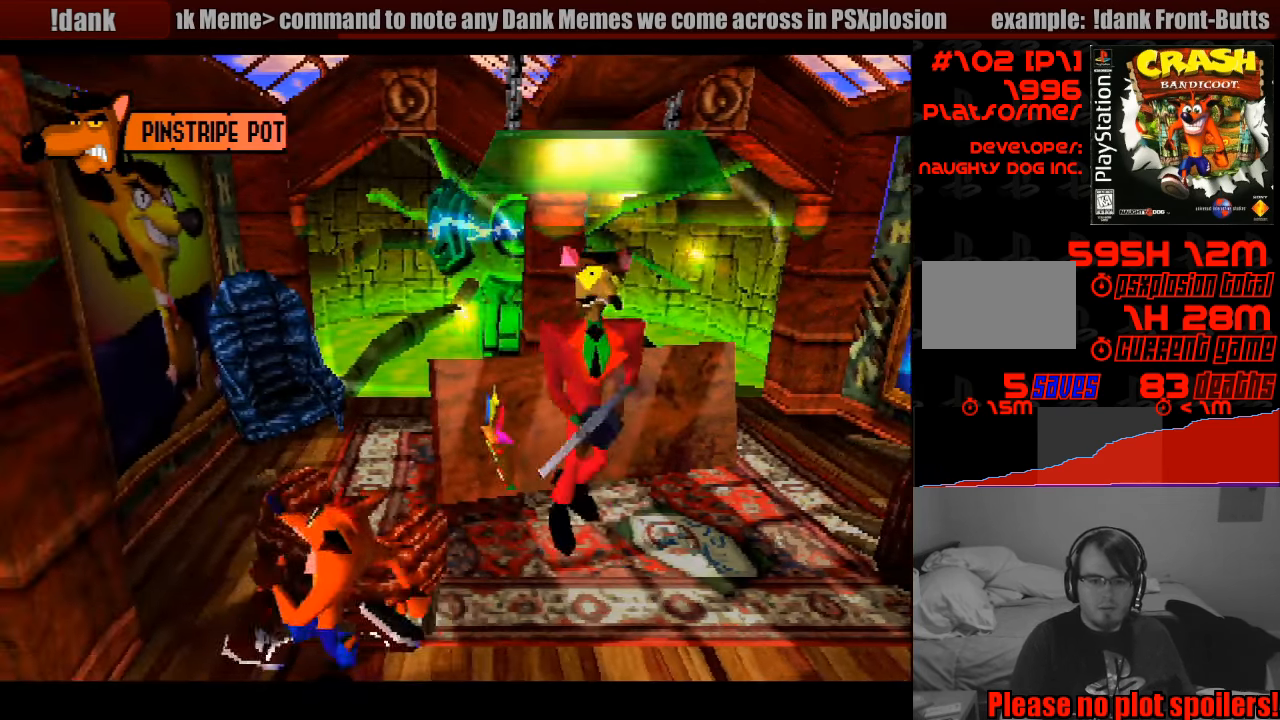
{"buttons": ["DPAD_RIGHT"], "events": [[33, "DPAD_LEFT", "up"], [233, "DPAD_UP", "down"], [316, "DPAD_UP", "up"], [483, "DPAD_RIGHT", "down"]]}
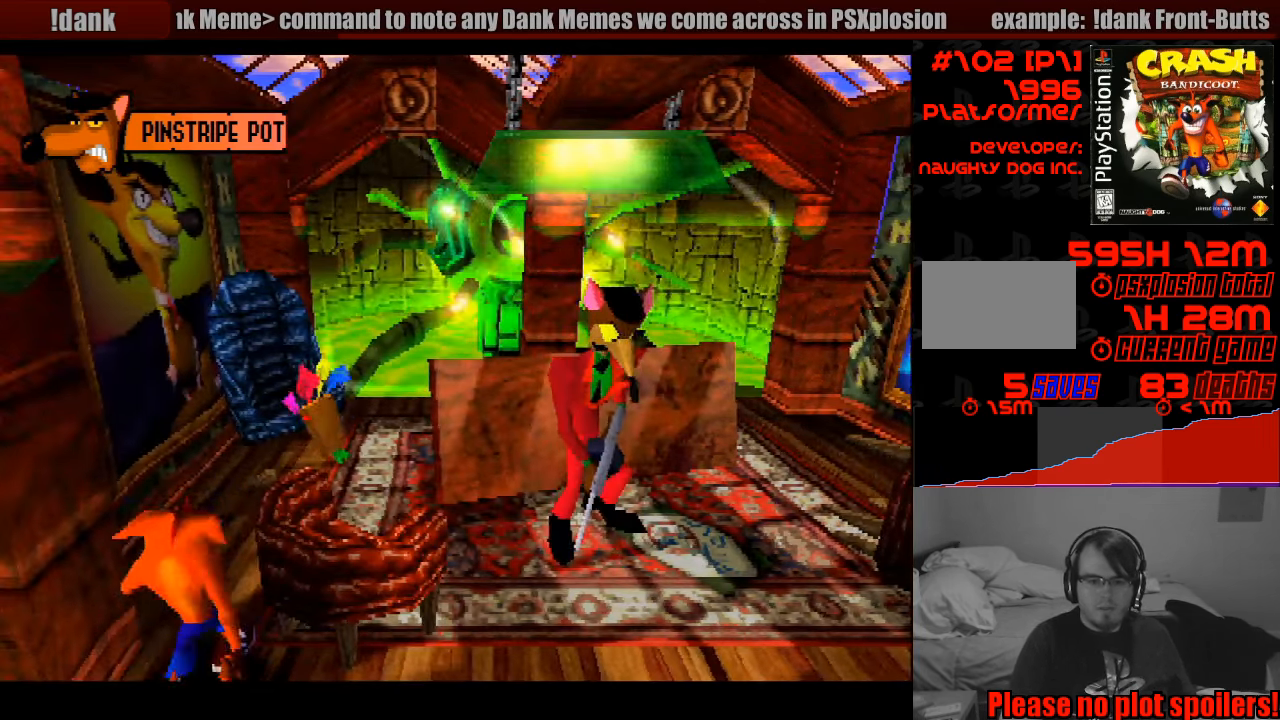
{"buttons": [], "events": [[83, "DPAD_RIGHT", "up"], [416, "DPAD_UP", "down"], [466, "DPAD_UP", "up"]]}
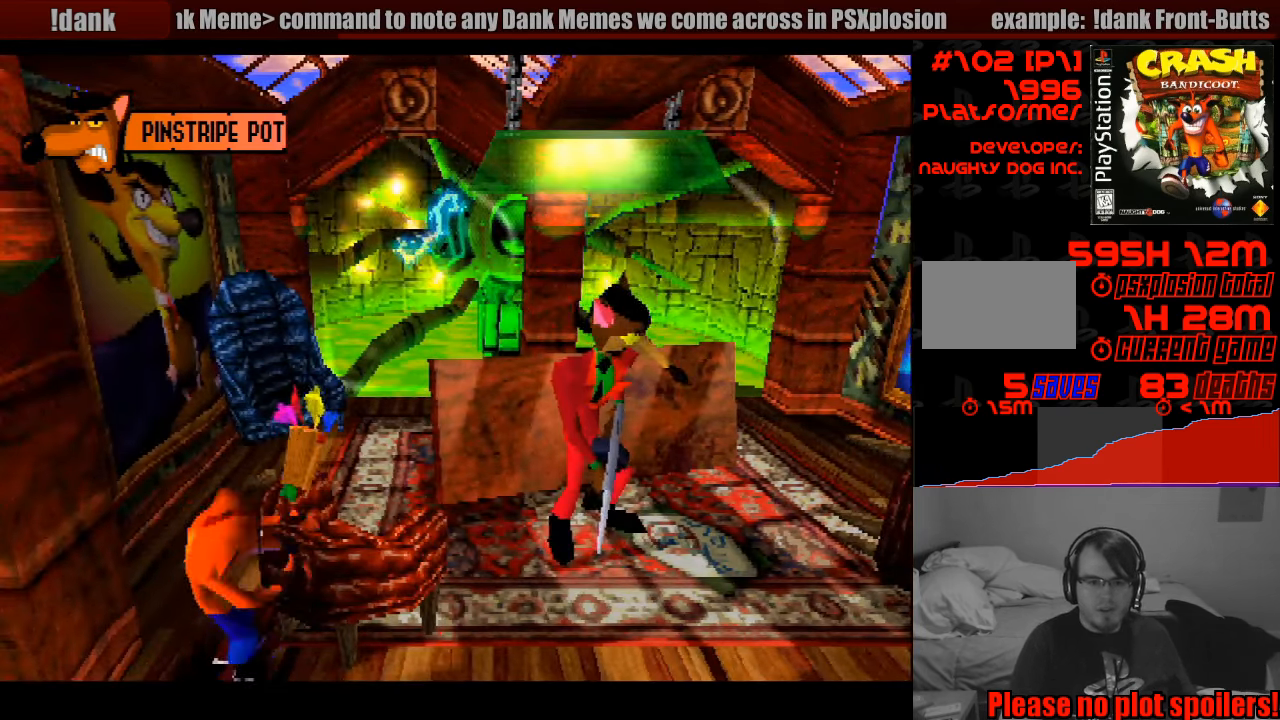
{"buttons": [], "events": [[133, "DPAD_RIGHT", "down"], [216, "DPAD_RIGHT", "up"]]}
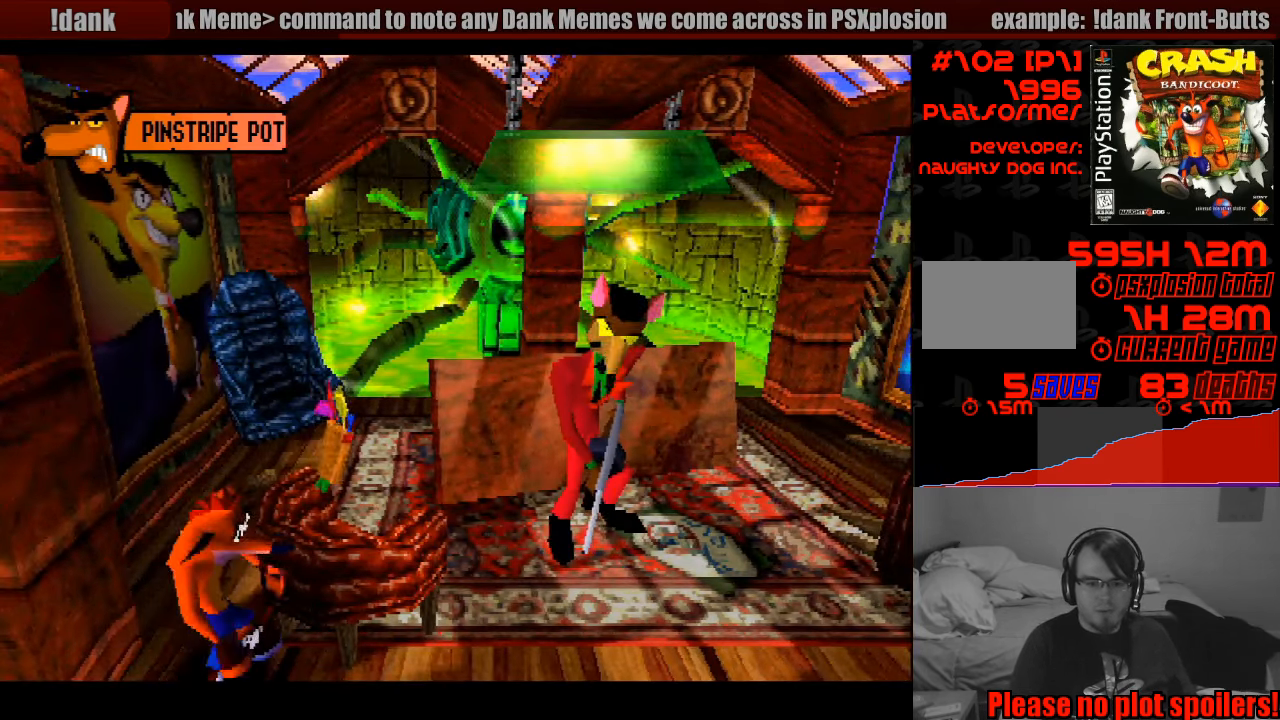
{"buttons": [], "events": []}
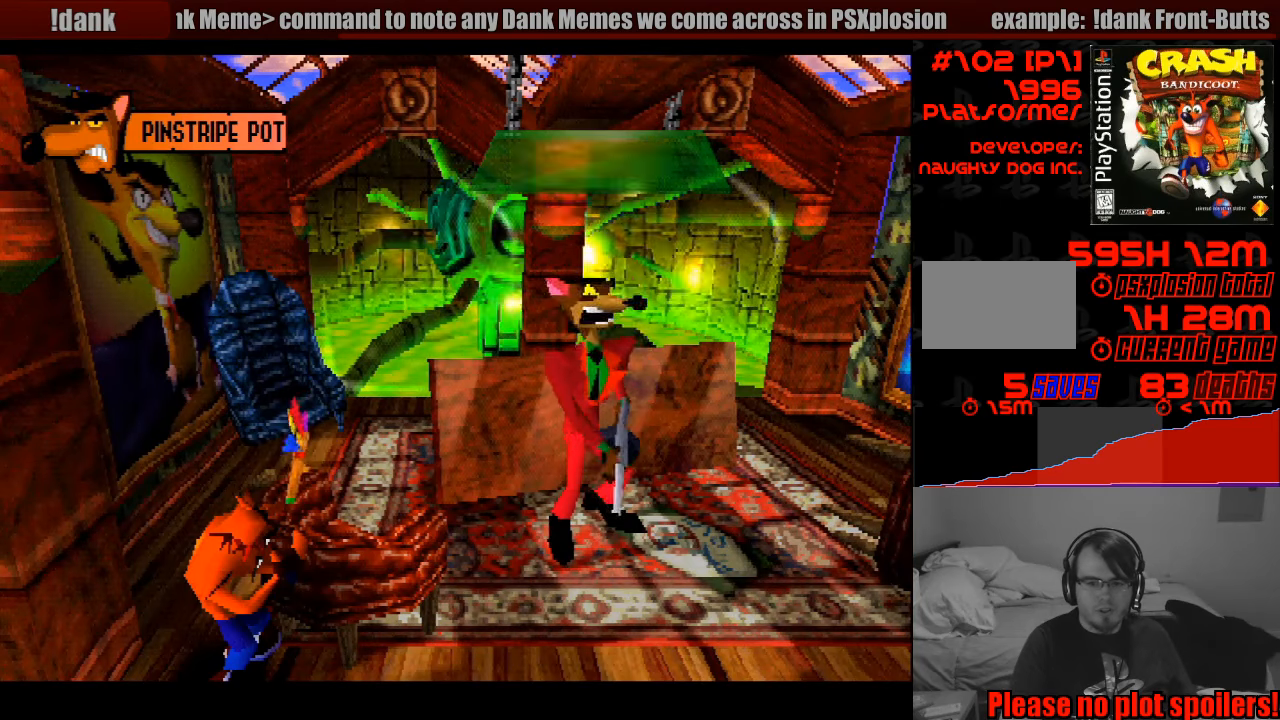
{"buttons": [], "events": []}
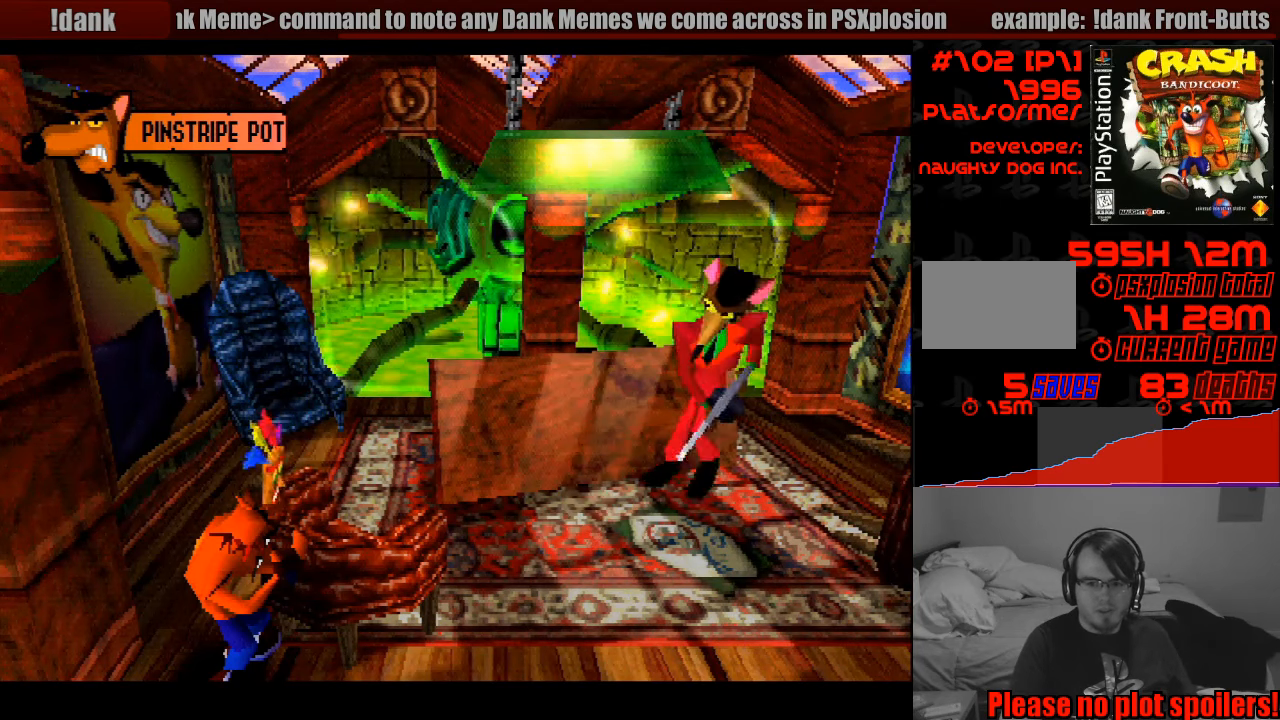
{"buttons": [], "events": []}
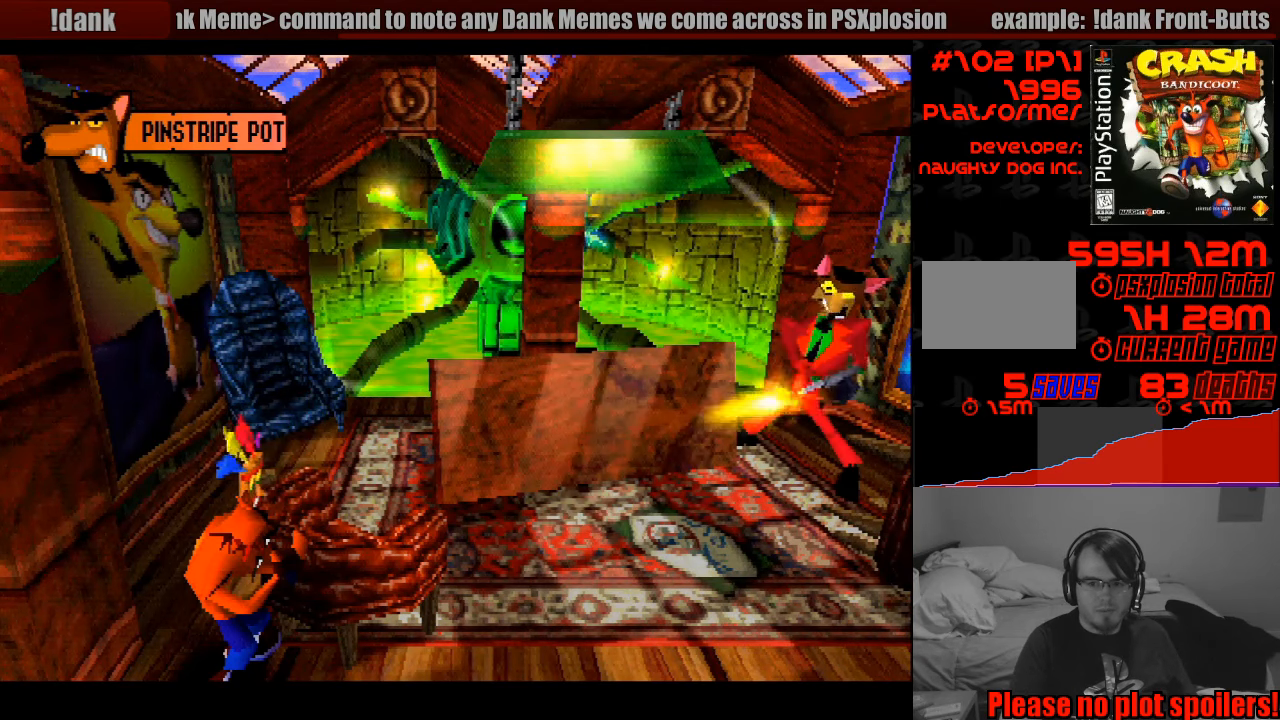
{"buttons": [], "events": []}
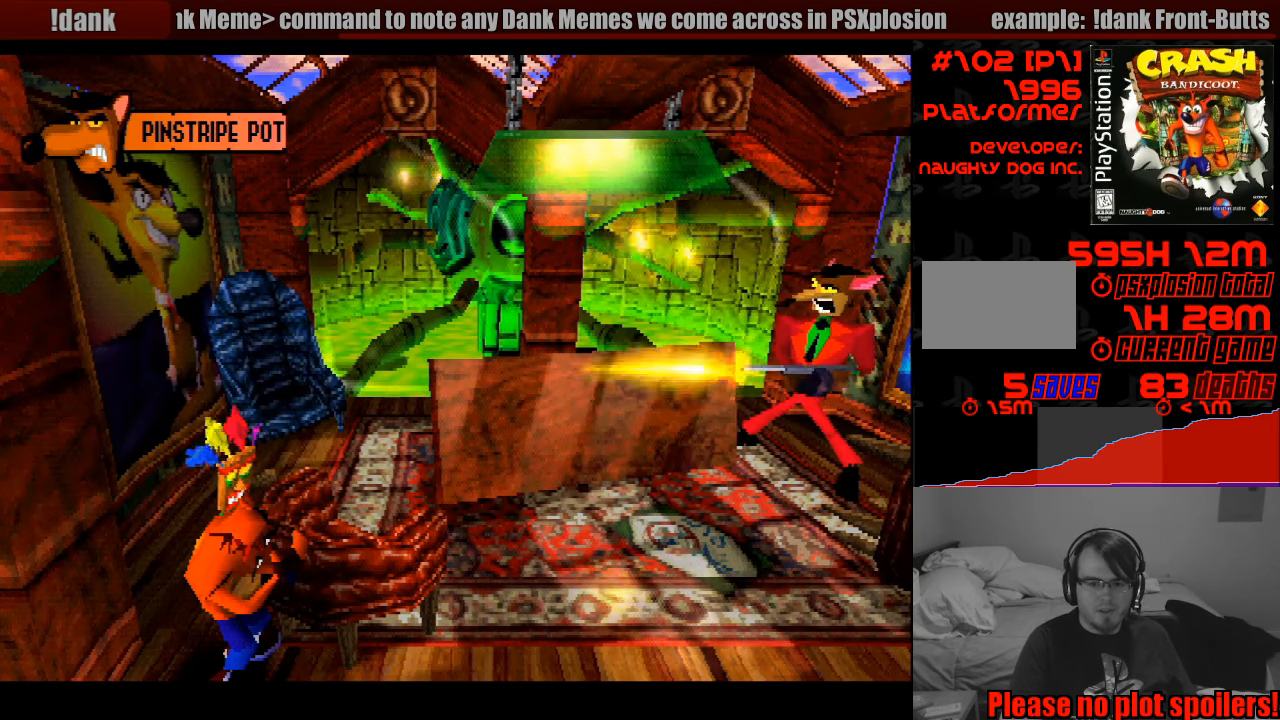
{"buttons": [], "events": []}
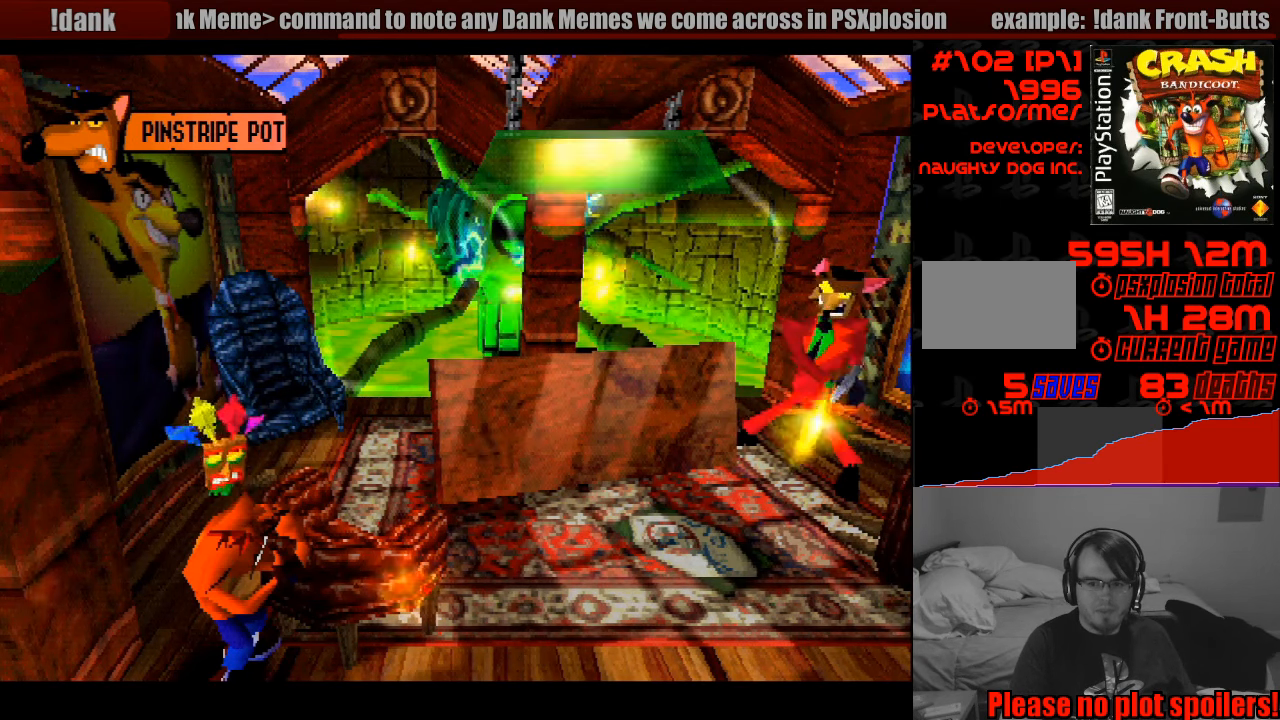
{"buttons": [], "events": []}
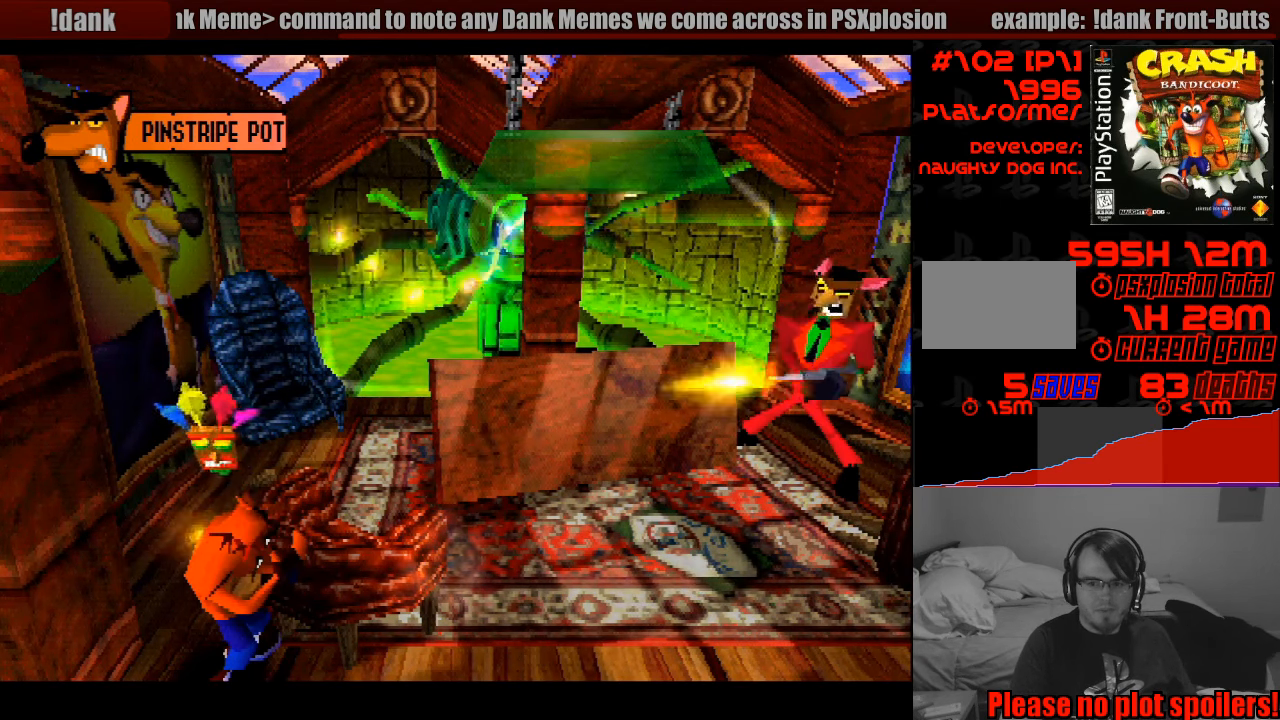
{"buttons": [], "events": []}
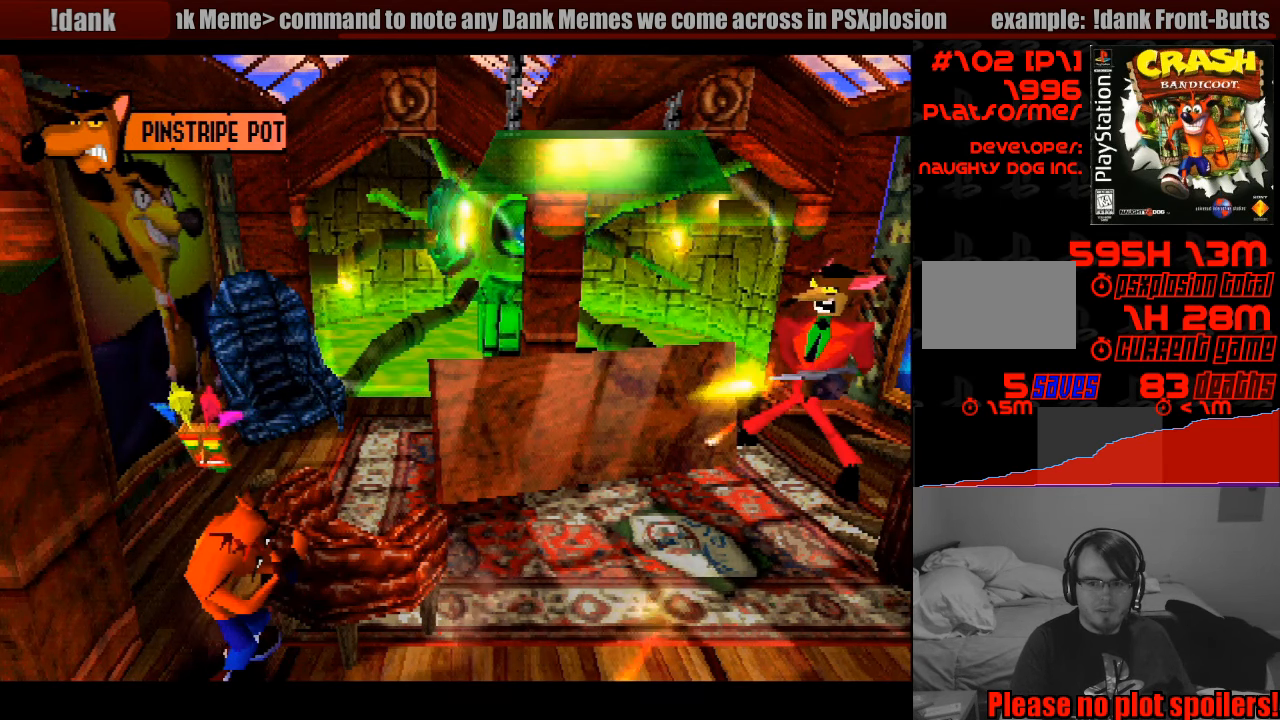
{"buttons": [], "events": []}
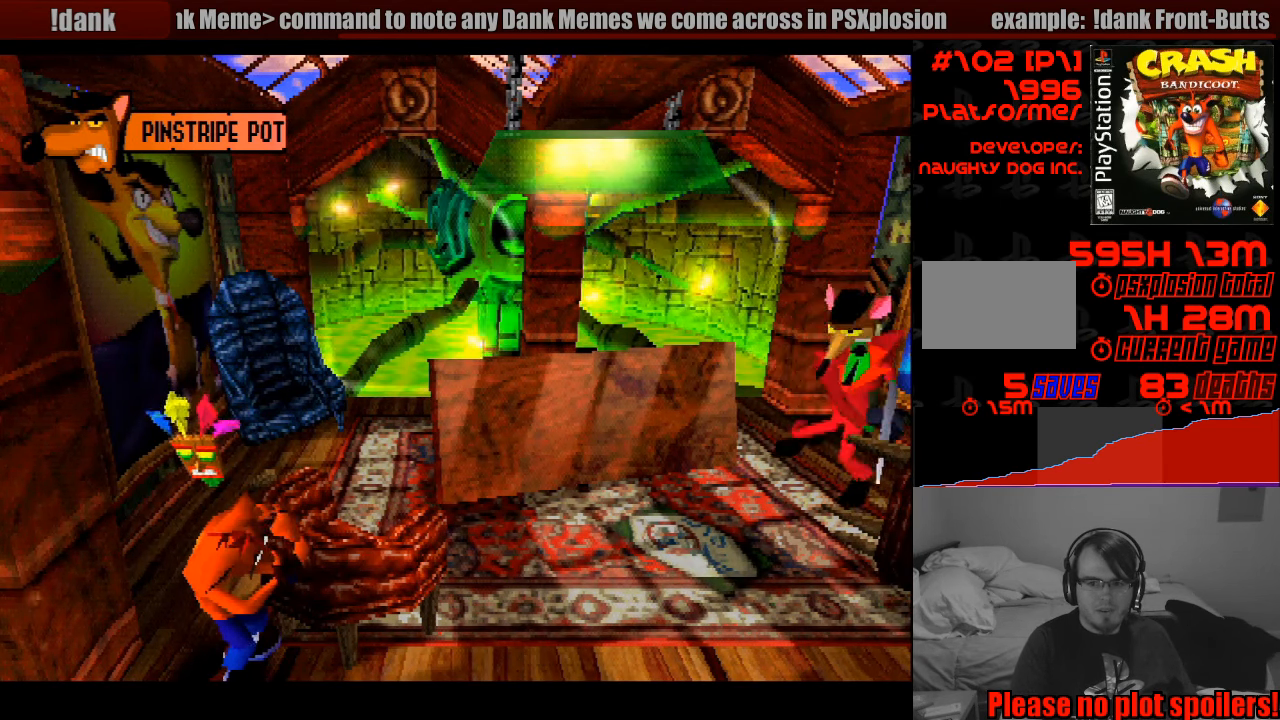
{"buttons": ["CROSS", "DPAD_UP", "DPAD_RIGHT"], "events": [[150, "CROSS", "down"], [150, "DPAD_RIGHT", "down"], [150, "DPAD_UP", "down"]]}
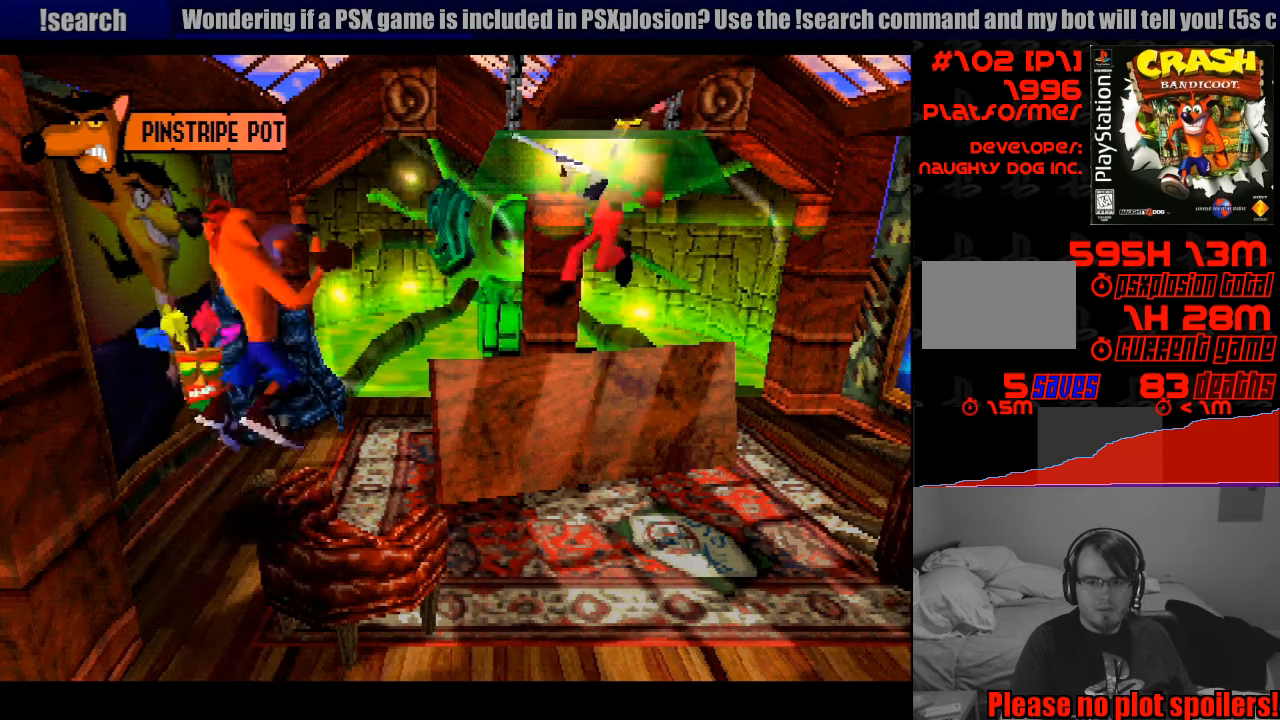
{"buttons": ["DPAD_DOWN", "DPAD_RIGHT"], "events": [[83, "DPAD_UP", "up"], [133, "DPAD_DOWN", "down"], [167, "DPAD_DOWN", "up"], [183, "DPAD_DOWN", "down"], [200, "CROSS", "up"]]}
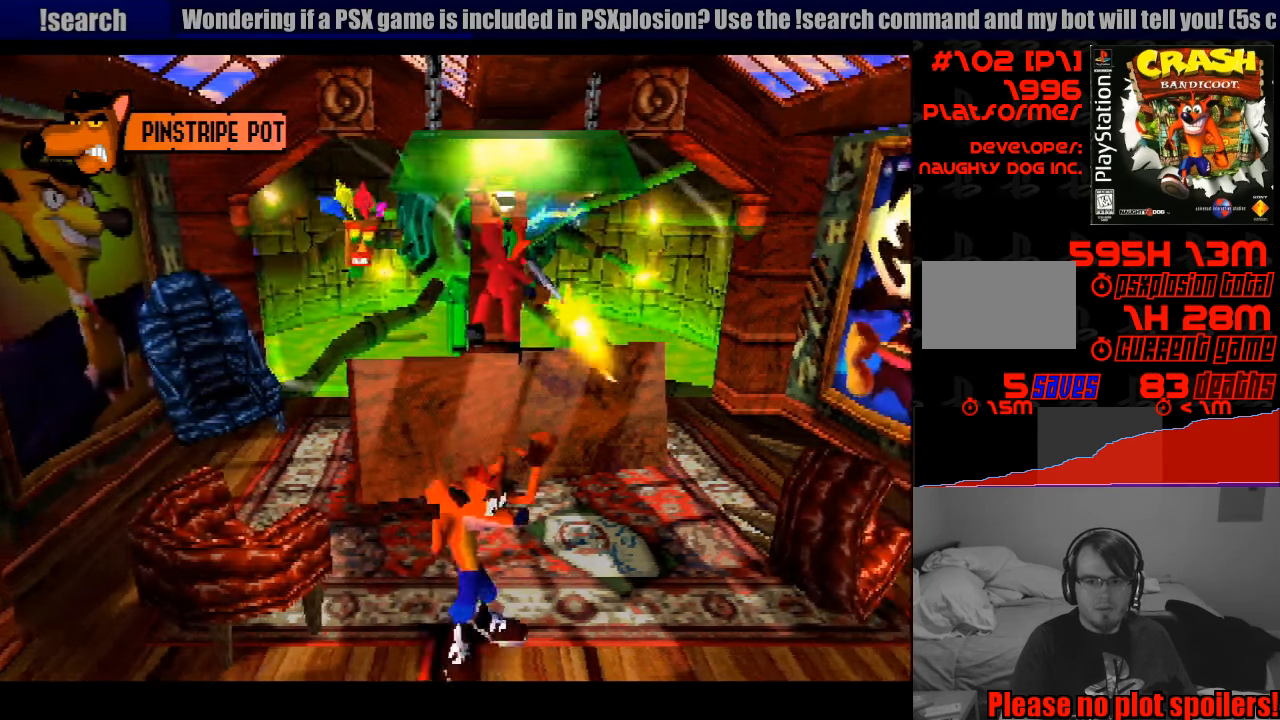
{"buttons": ["DPAD_RIGHT"], "events": [[117, "DPAD_DOWN", "up"], [150, "DPAD_DOWN", "down"], [200, "CROSS", "down"], [316, "DPAD_DOWN", "up"], [333, "CROSS", "up"]]}
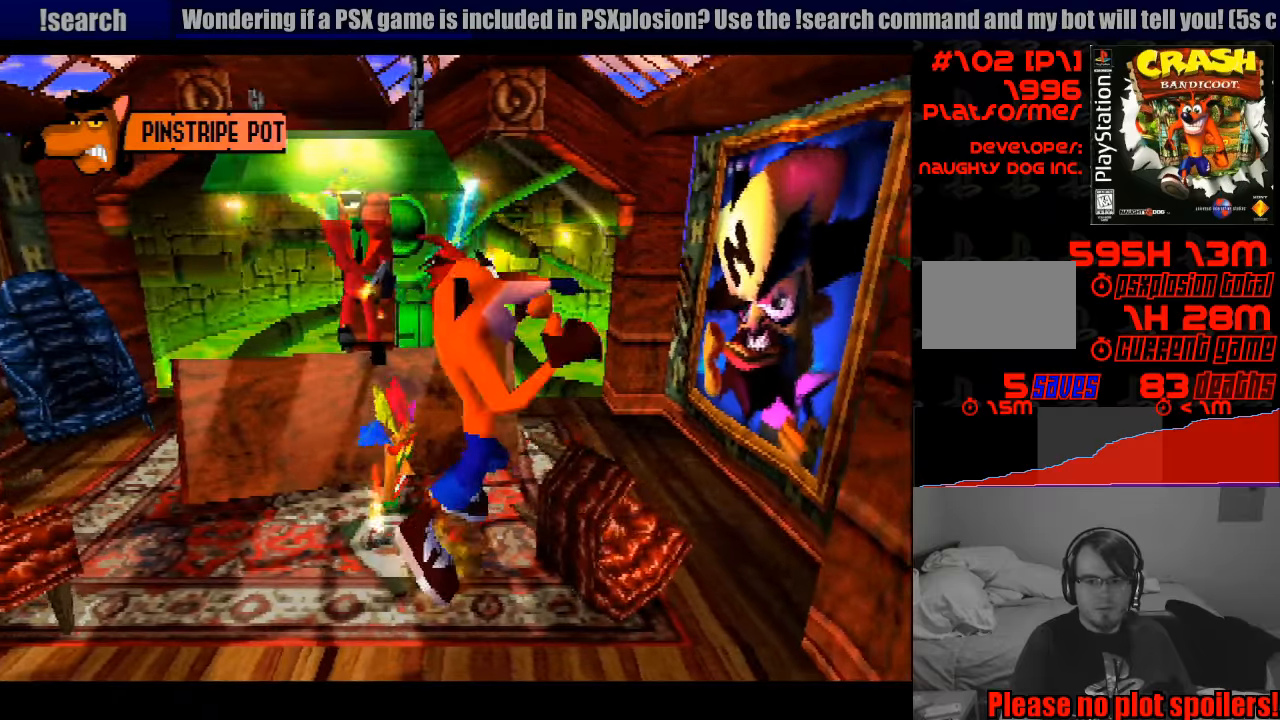
{"buttons": ["DPAD_UP", "DPAD_LEFT"], "events": [[217, "DPAD_RIGHT", "up"], [400, "DPAD_LEFT", "down"], [450, "DPAD_UP", "down"]]}
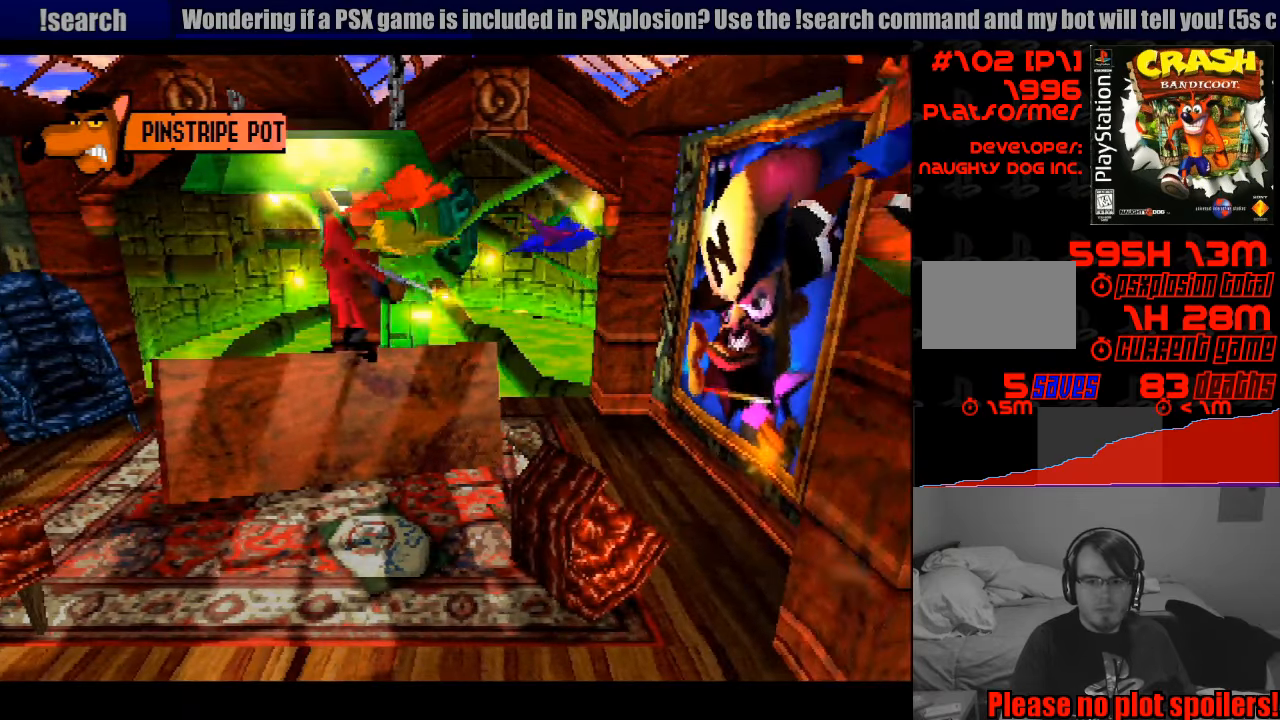
{"buttons": [], "events": [[67, "DPAD_LEFT", "up"], [100, "DPAD_UP", "up"], [267, "DPAD_LEFT", "down"], [383, "DPAD_LEFT", "up"]]}
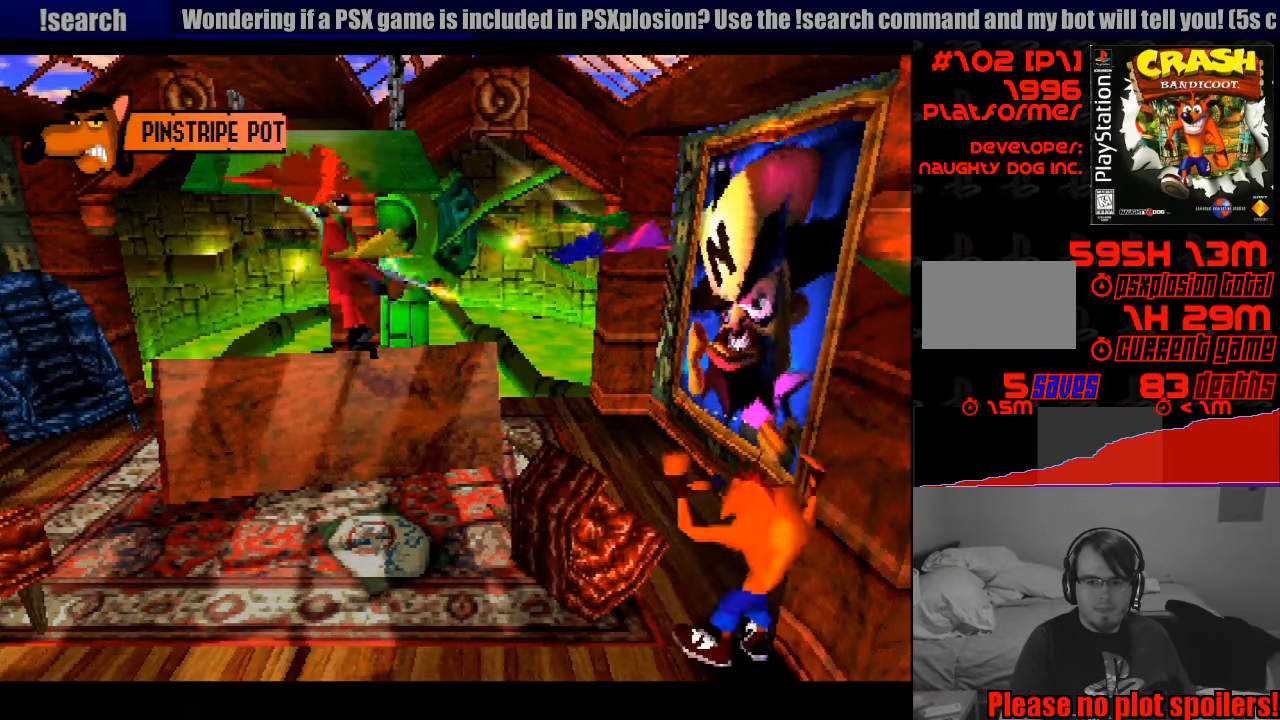
{"buttons": [], "events": [[67, "DPAD_LEFT", "down"], [183, "DPAD_LEFT", "up"], [367, "DPAD_LEFT", "down"], [450, "DPAD_LEFT", "up"]]}
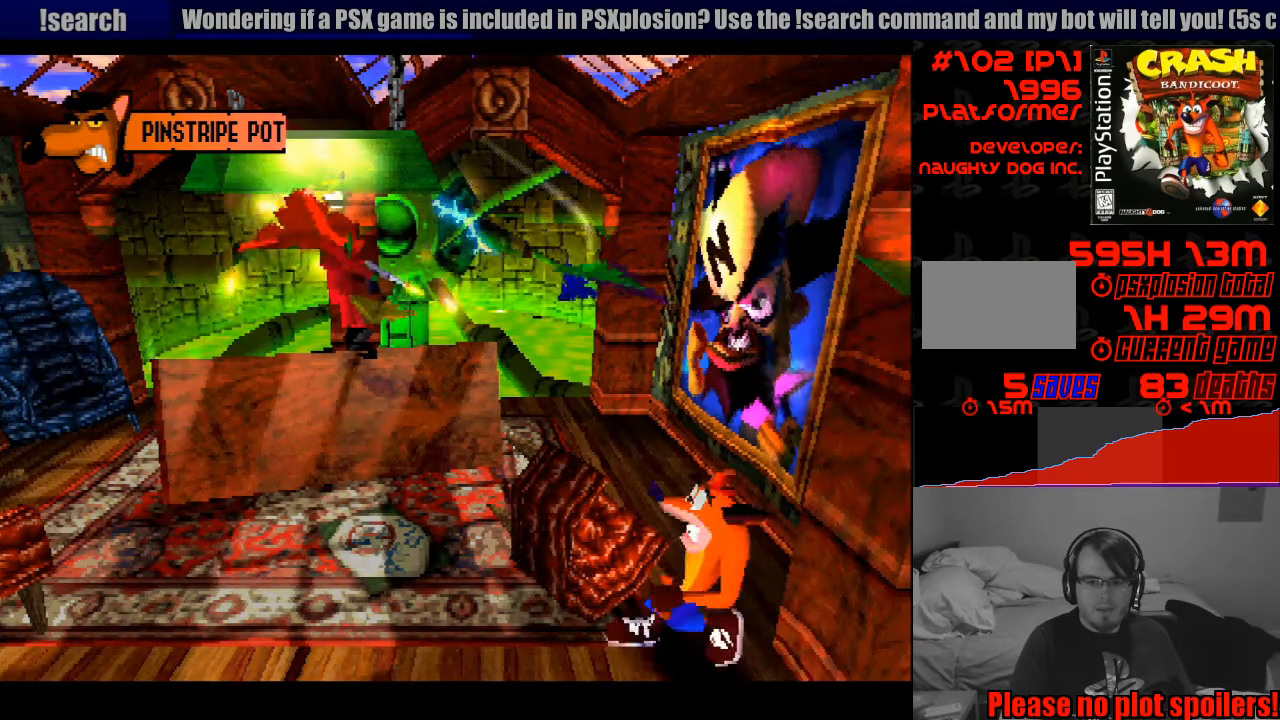
{"buttons": [], "events": [[217, "DPAD_LEFT", "down"], [283, "DPAD_LEFT", "up"]]}
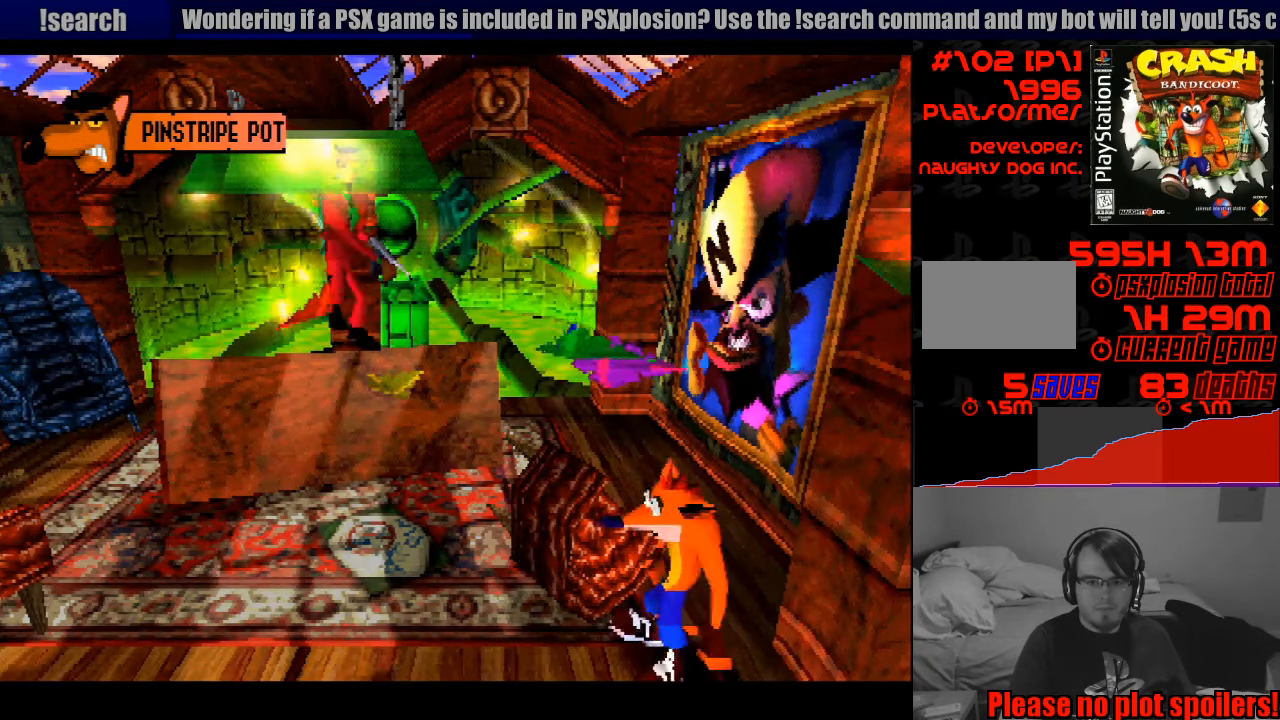
{"buttons": ["DPAD_RIGHT"], "events": [[500, "DPAD_RIGHT", "down"]]}
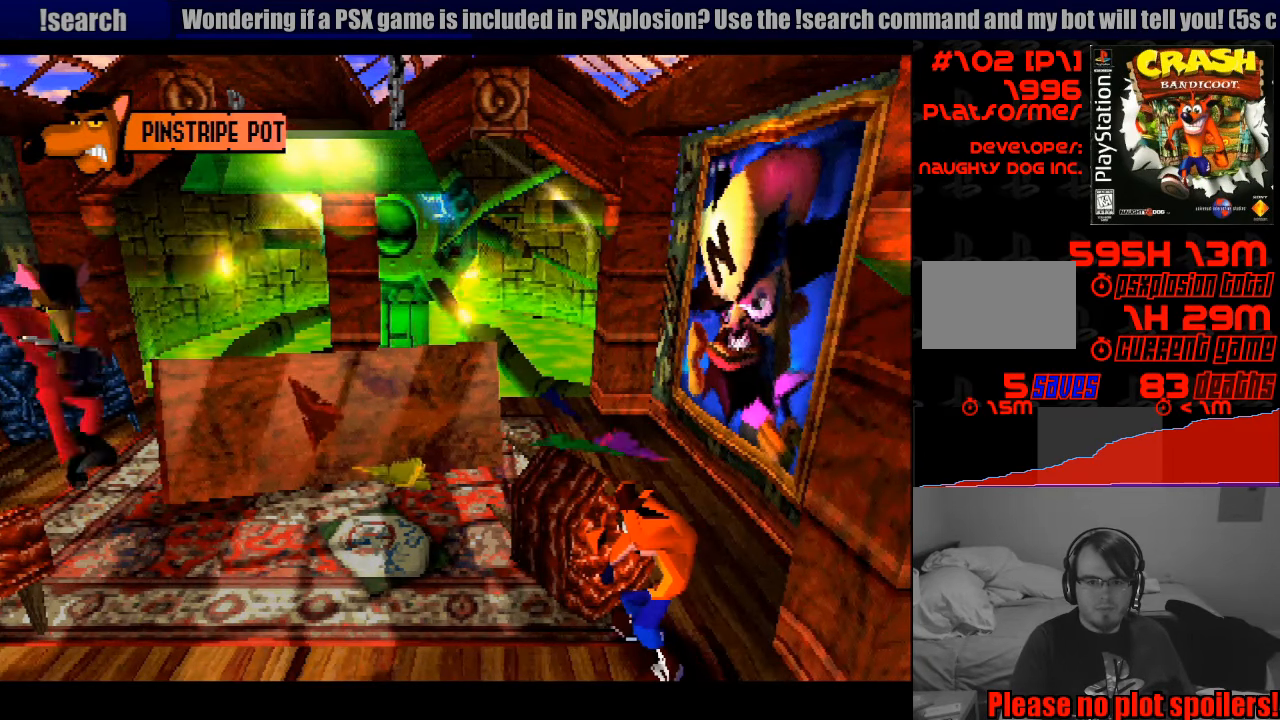
{"buttons": [], "events": [[33, "DPAD_UP", "down"], [200, "DPAD_UP", "up"], [217, "DPAD_RIGHT", "up"]]}
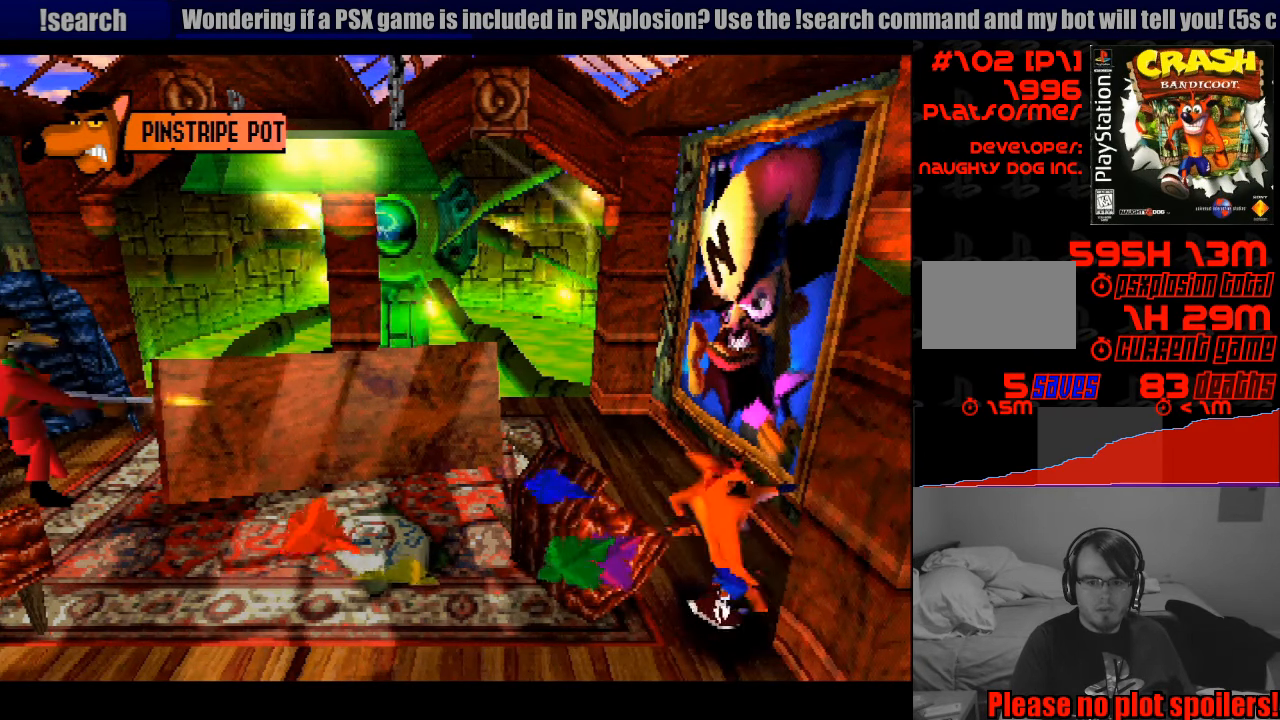
{"buttons": [], "events": []}
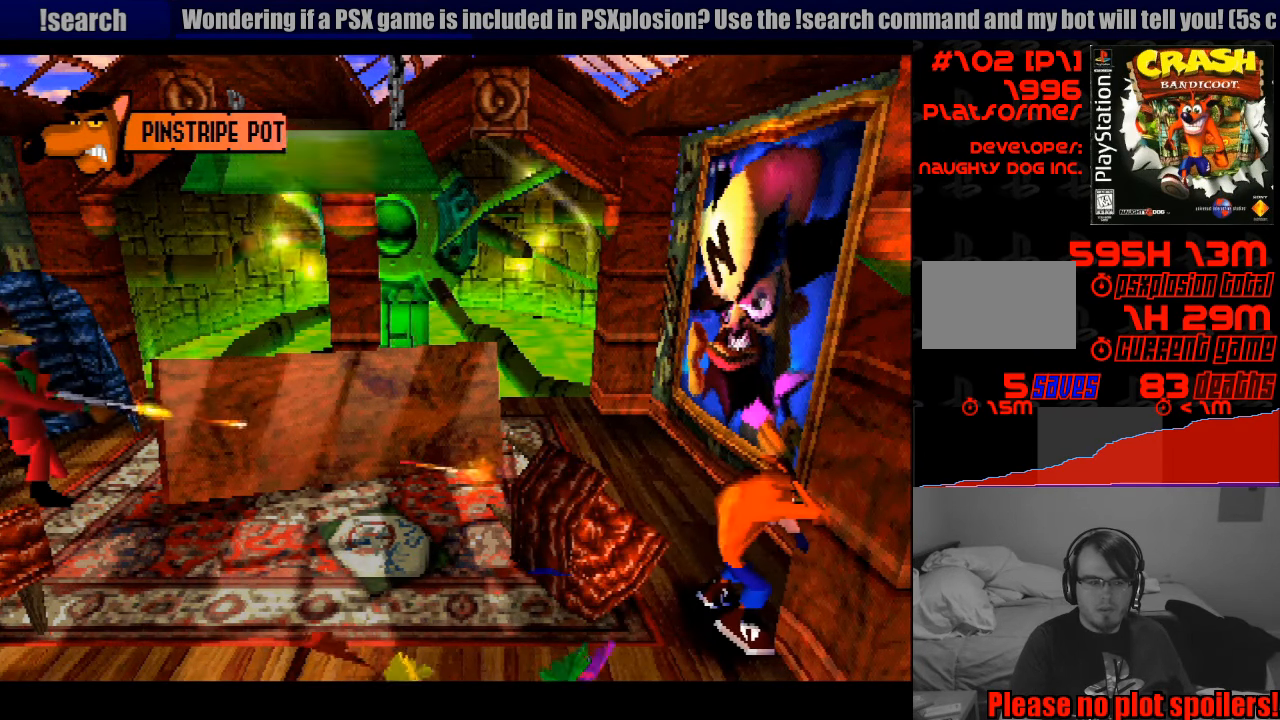
{"buttons": [], "events": []}
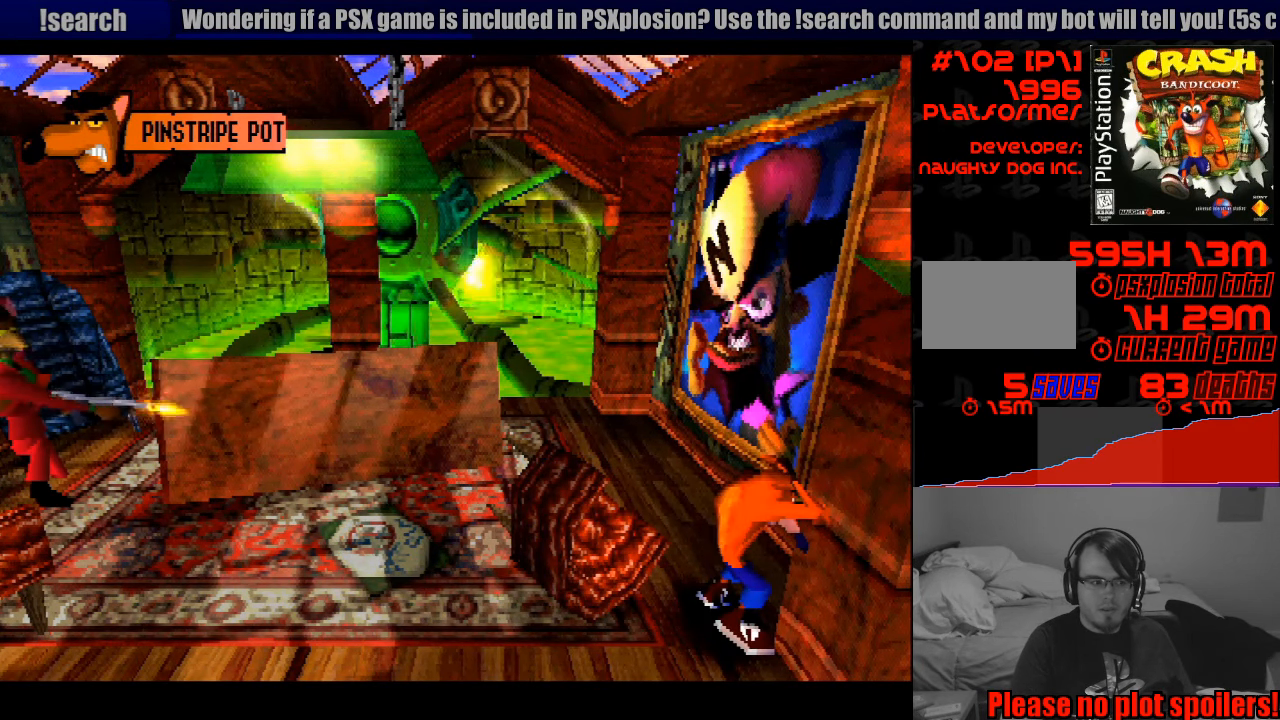
{"buttons": [], "events": []}
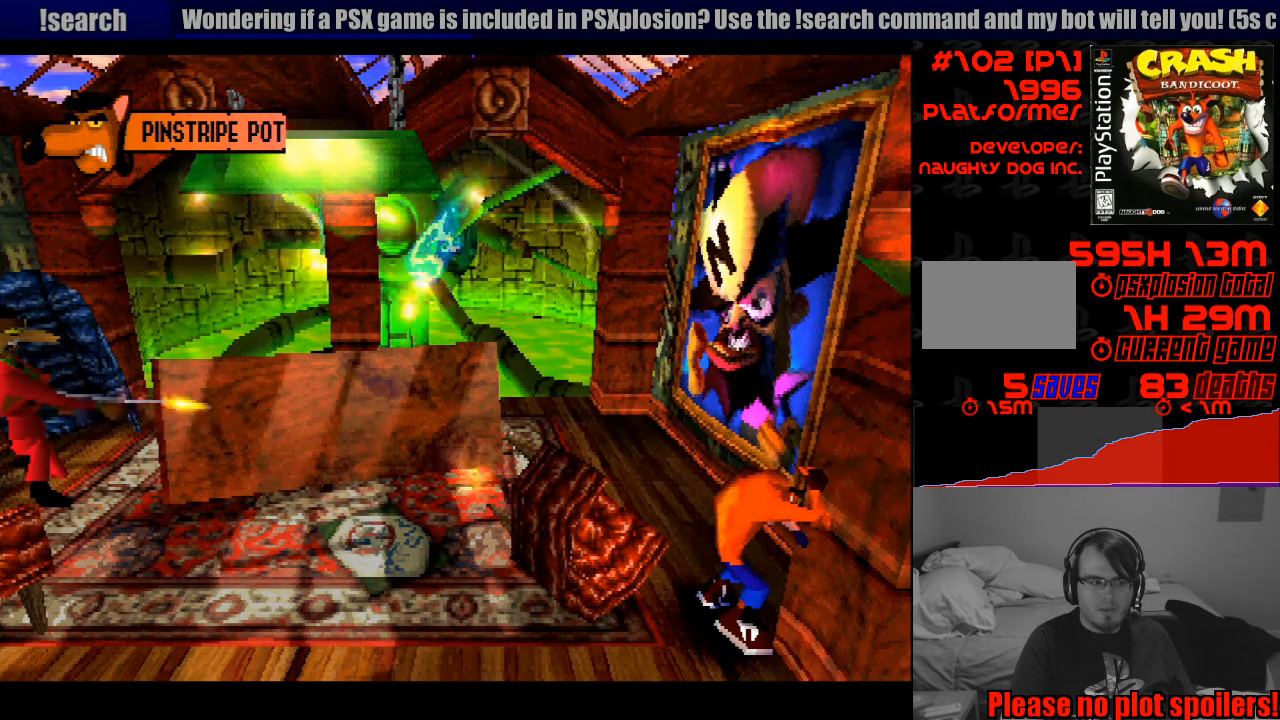
{"buttons": [], "events": []}